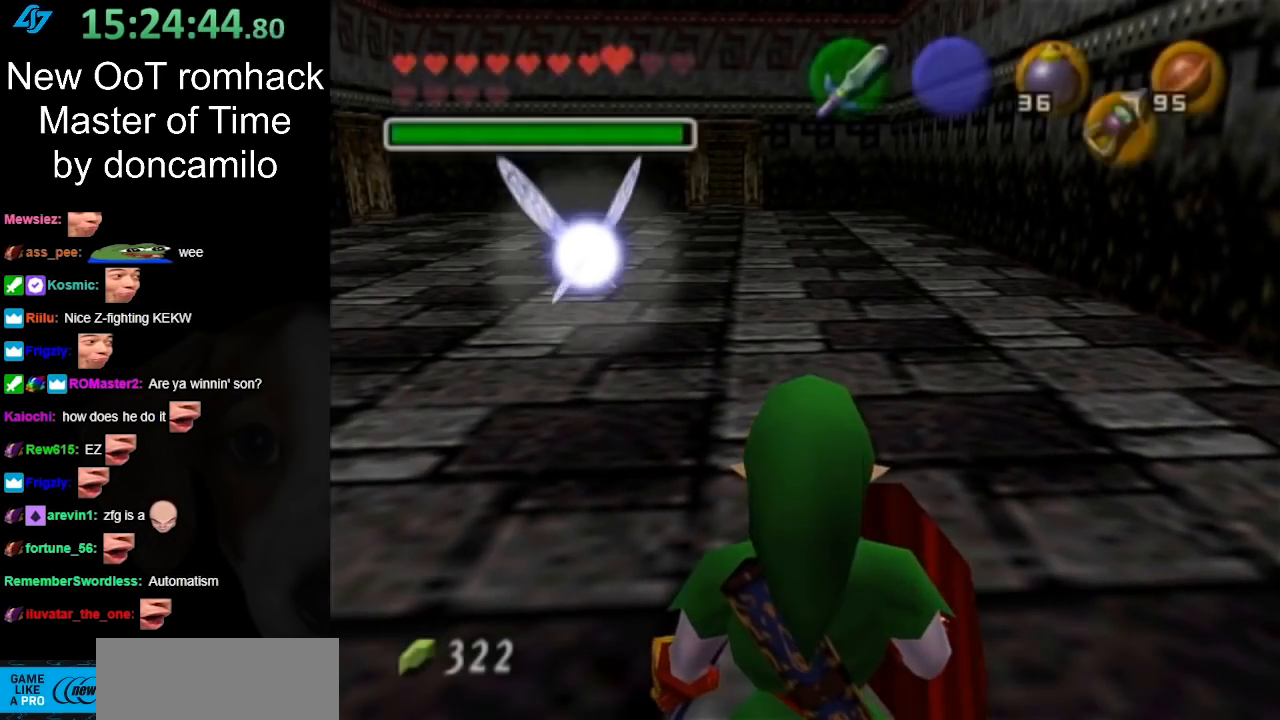
Gameplay with a controller (Nintendo layout); each line is a JSON object with the inputs held at the frame after it. "events" lists button and stick changes between this image and that frame as [ms after this image, input, new state], when the widget could be followed in between. Not read: L3 R3.
{"buttons": ["L1"], "left_stick": "center", "right_stick": "center", "events": [[167, "left_stick", "up-left"], [400, "L1", "down"], [417, "left_stick", "center"]]}
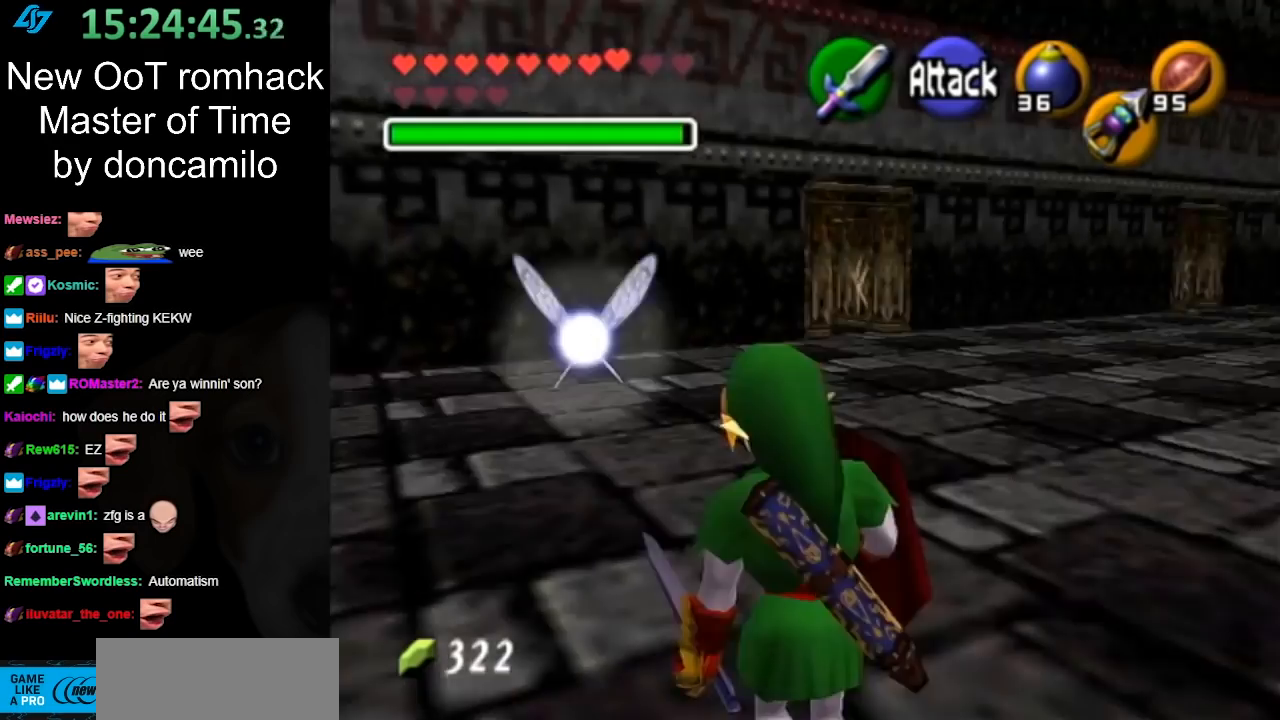
{"buttons": ["L1"], "left_stick": "right", "right_stick": "center", "events": [[133, "left_stick", "right"]]}
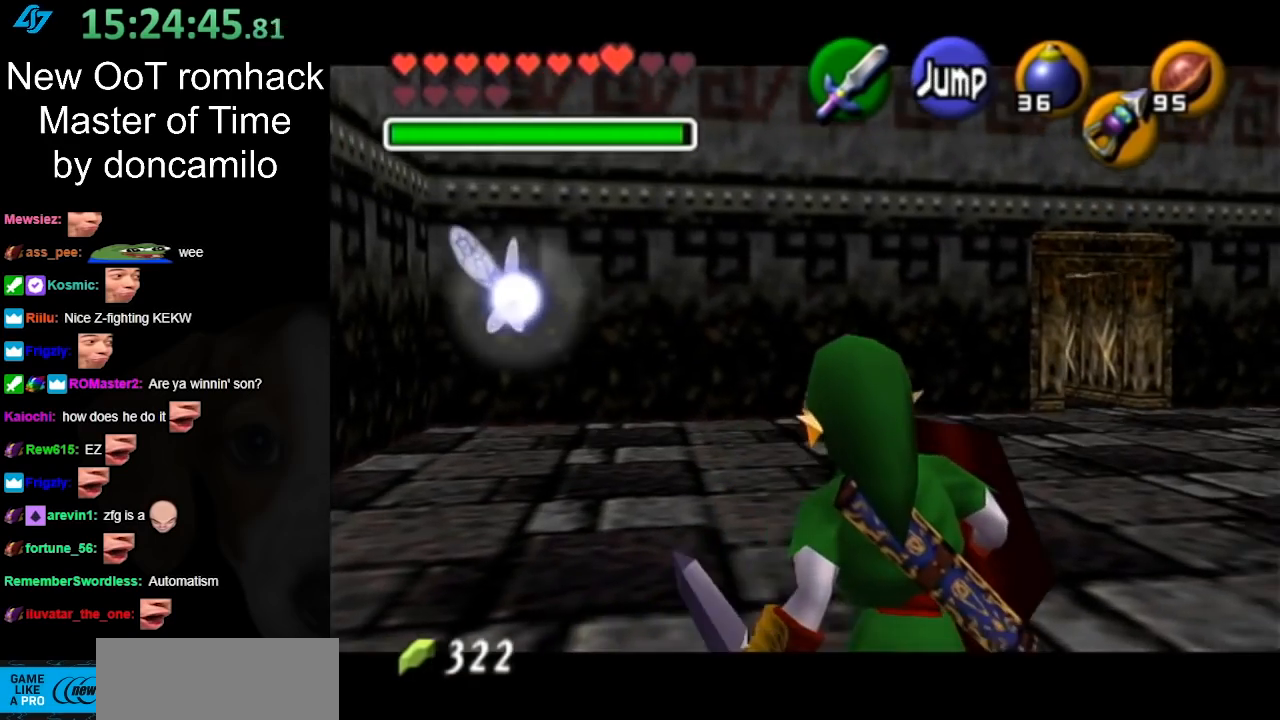
{"buttons": [], "left_stick": "up", "right_stick": "center", "events": [[117, "left_stick", "up-right"], [367, "L1", "up"], [383, "left_stick", "up"]]}
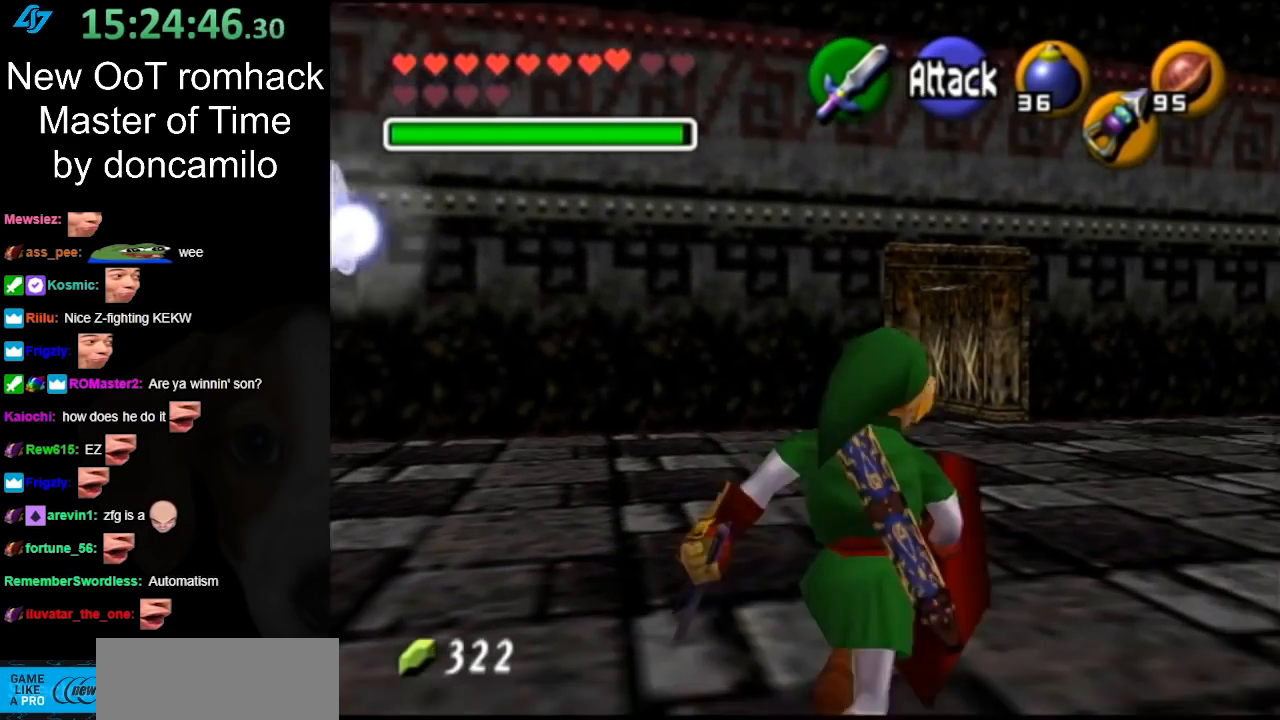
{"buttons": [], "left_stick": "up", "right_stick": "center", "events": [[83, "A", "down"], [250, "A", "up"]]}
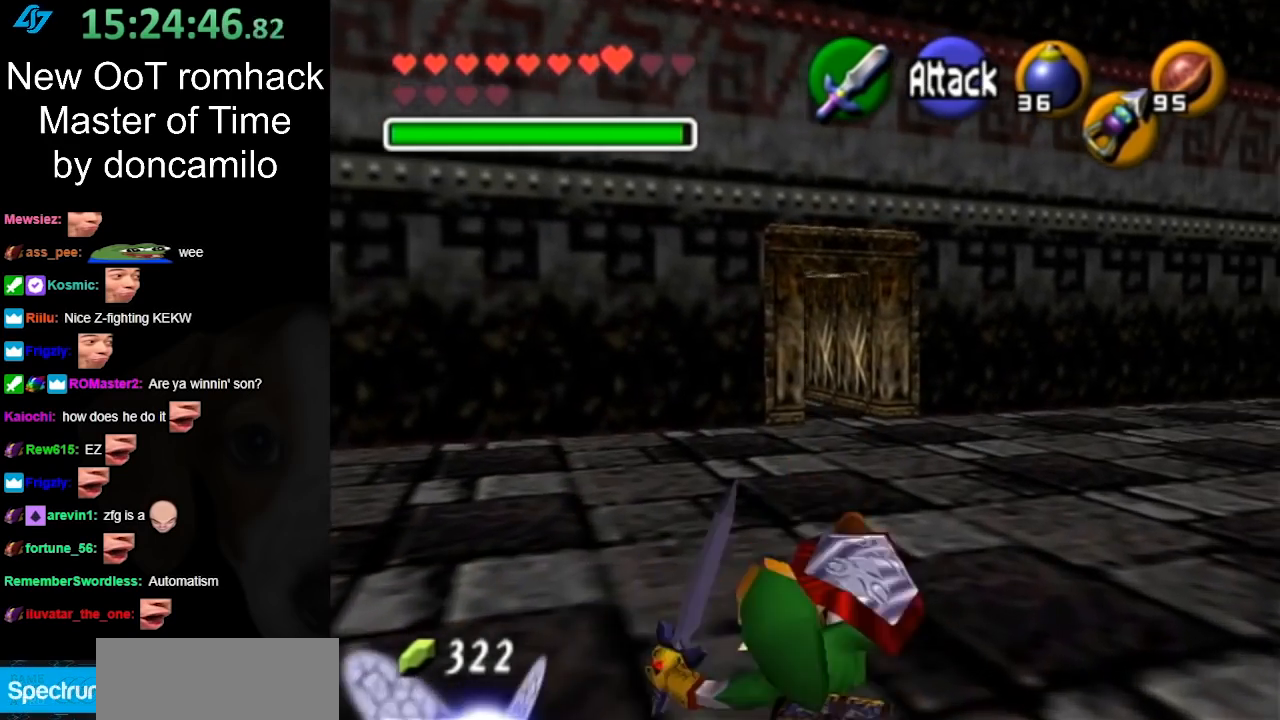
{"buttons": ["A"], "left_stick": "up", "right_stick": "center", "events": [[367, "A", "down"]]}
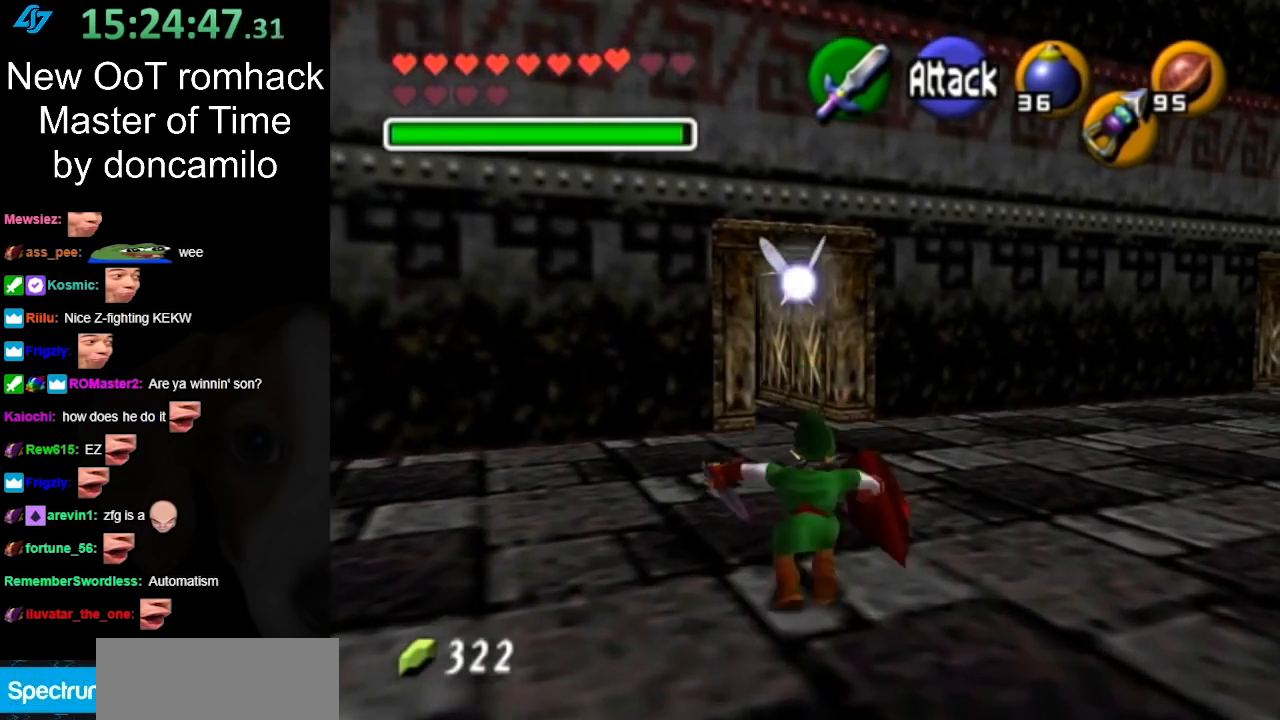
{"buttons": [], "left_stick": "up", "right_stick": "center", "events": [[17, "A", "up"]]}
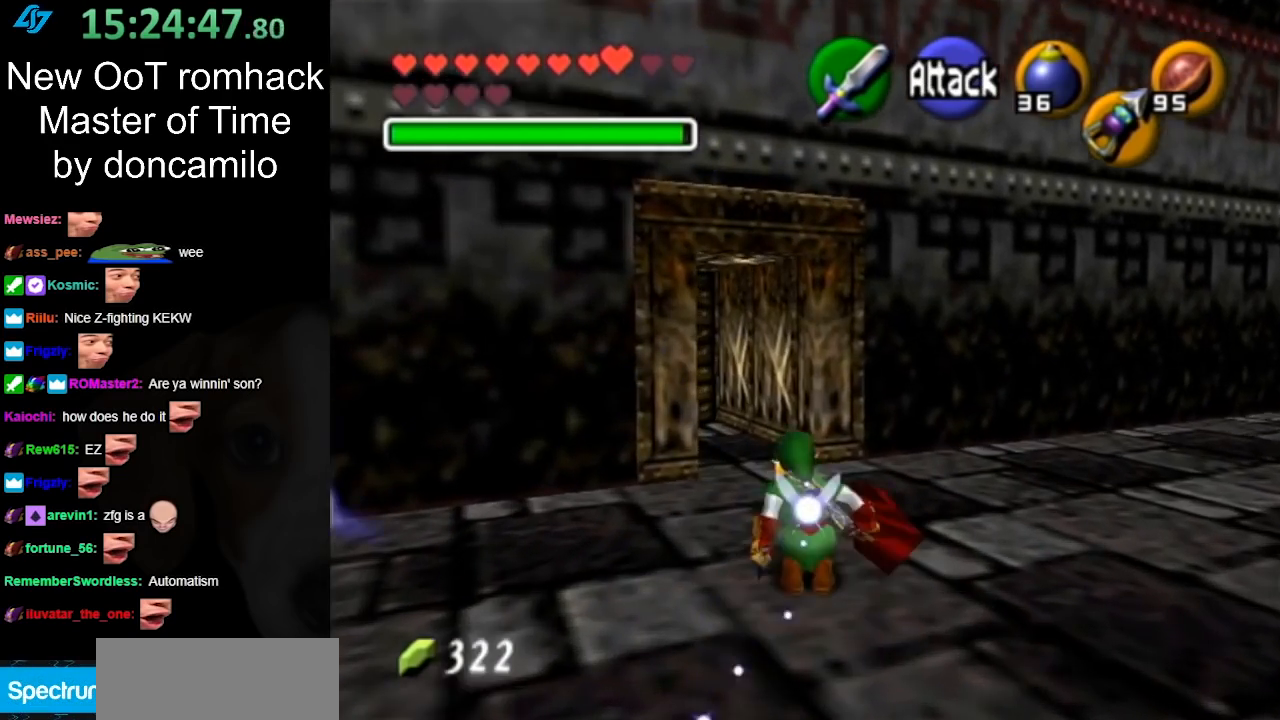
{"buttons": [], "left_stick": "up", "right_stick": "center", "events": [[150, "A", "down"], [200, "L1", "down"], [267, "A", "up"], [450, "L1", "up"]]}
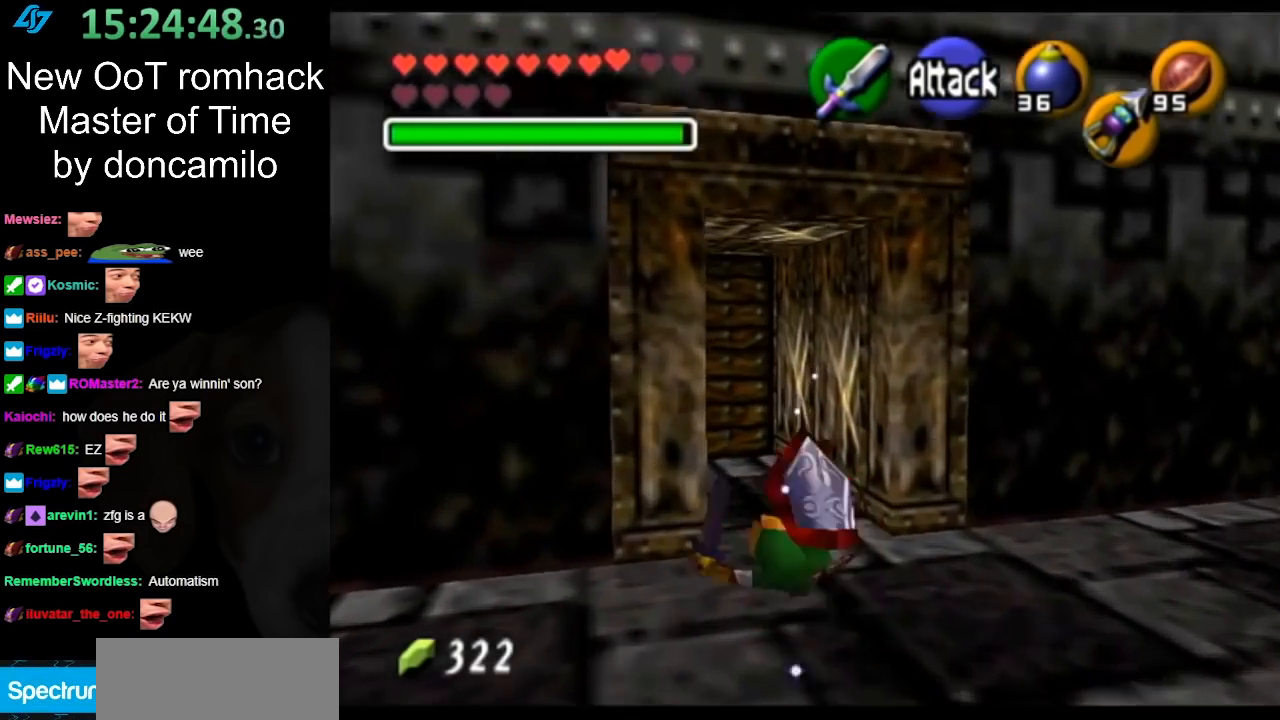
{"buttons": [], "left_stick": "up", "right_stick": "center", "events": []}
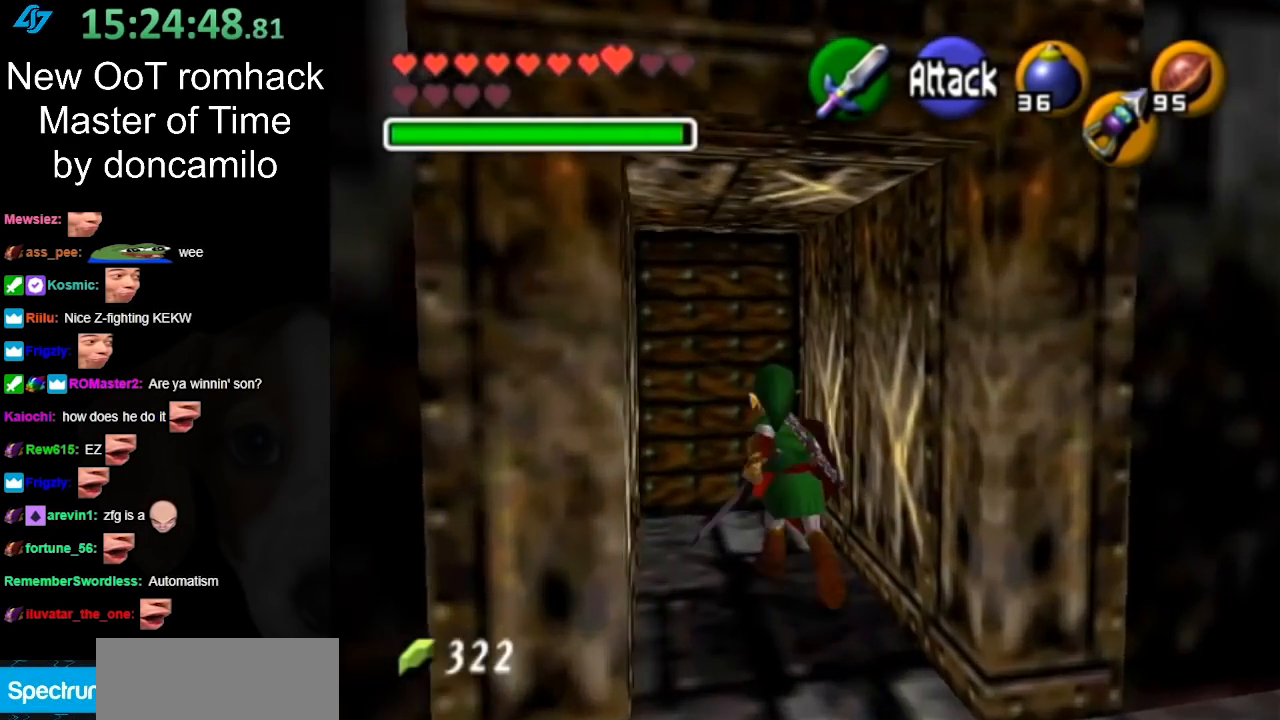
{"buttons": ["A"], "left_stick": "center", "right_stick": "center", "events": [[217, "A", "down"], [300, "left_stick", "center"], [367, "A", "up"], [417, "A", "down"]]}
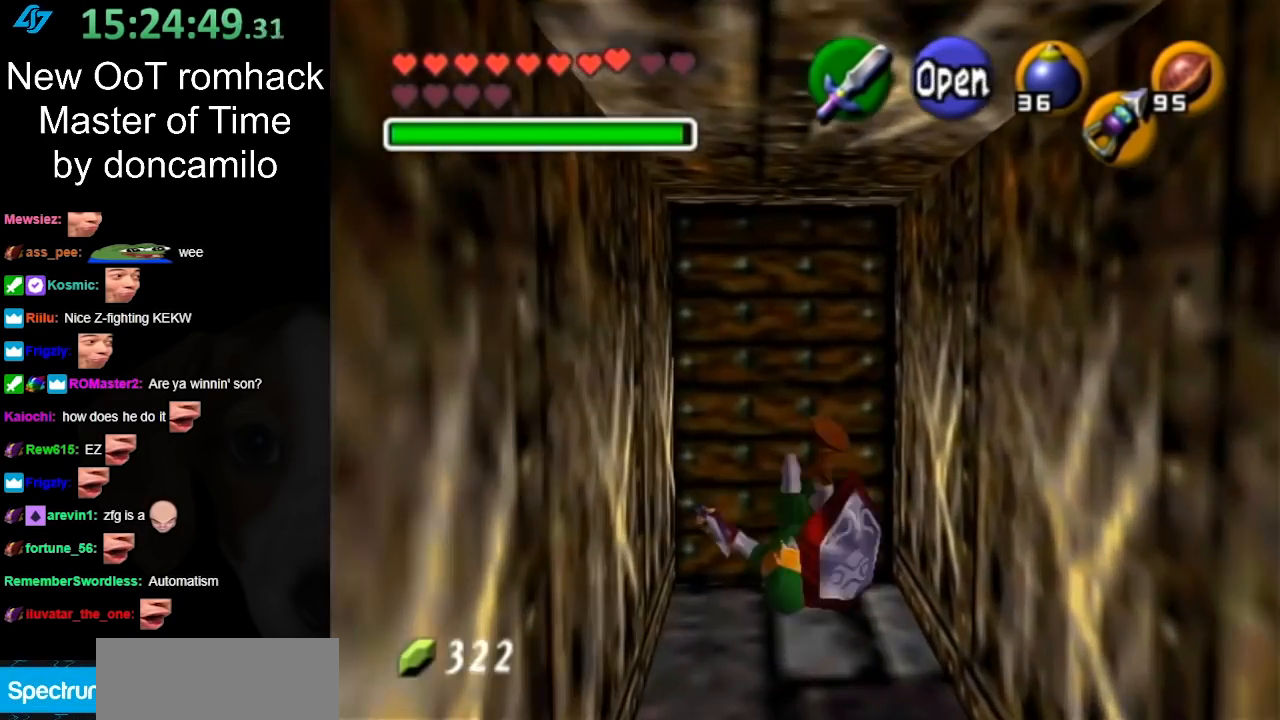
{"buttons": ["A"], "left_stick": "center", "right_stick": "center", "events": [[50, "A", "up"], [117, "A", "down"], [200, "A", "up"], [300, "A", "down"], [383, "A", "up"], [483, "A", "down"]]}
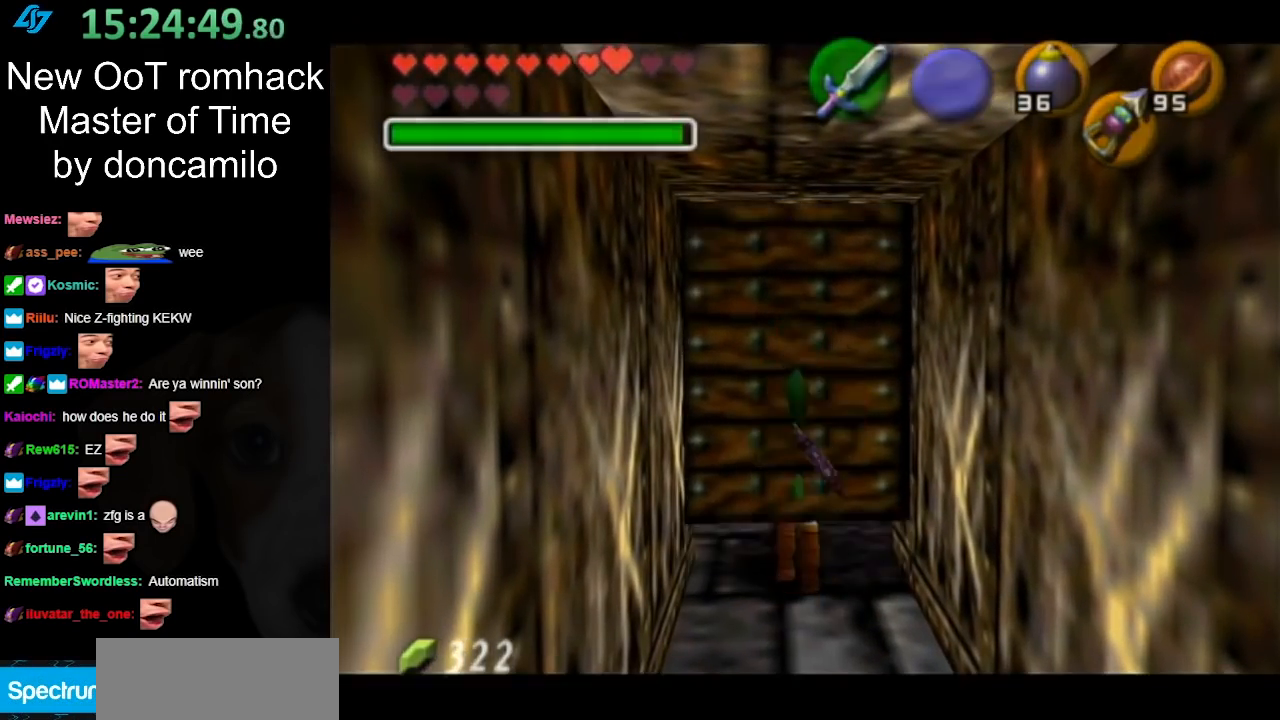
{"buttons": [], "left_stick": "center", "right_stick": "center", "events": [[117, "A", "up"], [200, "A", "down"], [300, "A", "up"]]}
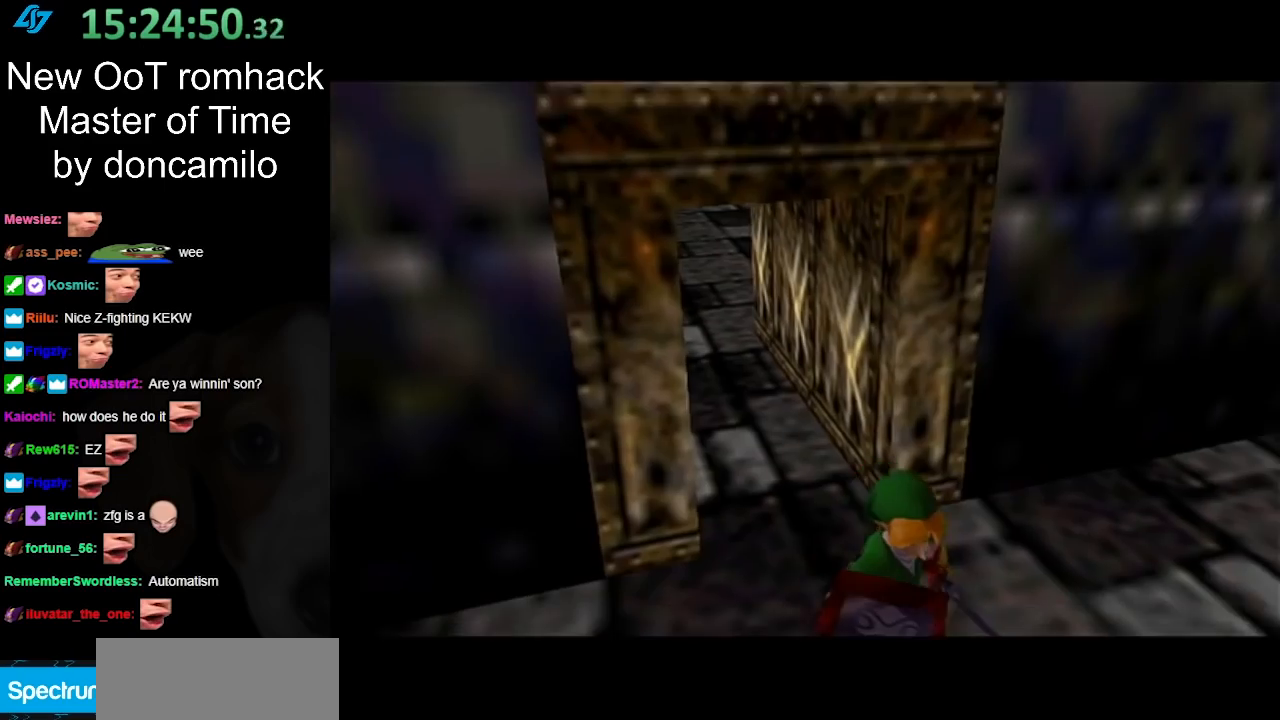
{"buttons": [], "left_stick": "center", "right_stick": "center", "events": []}
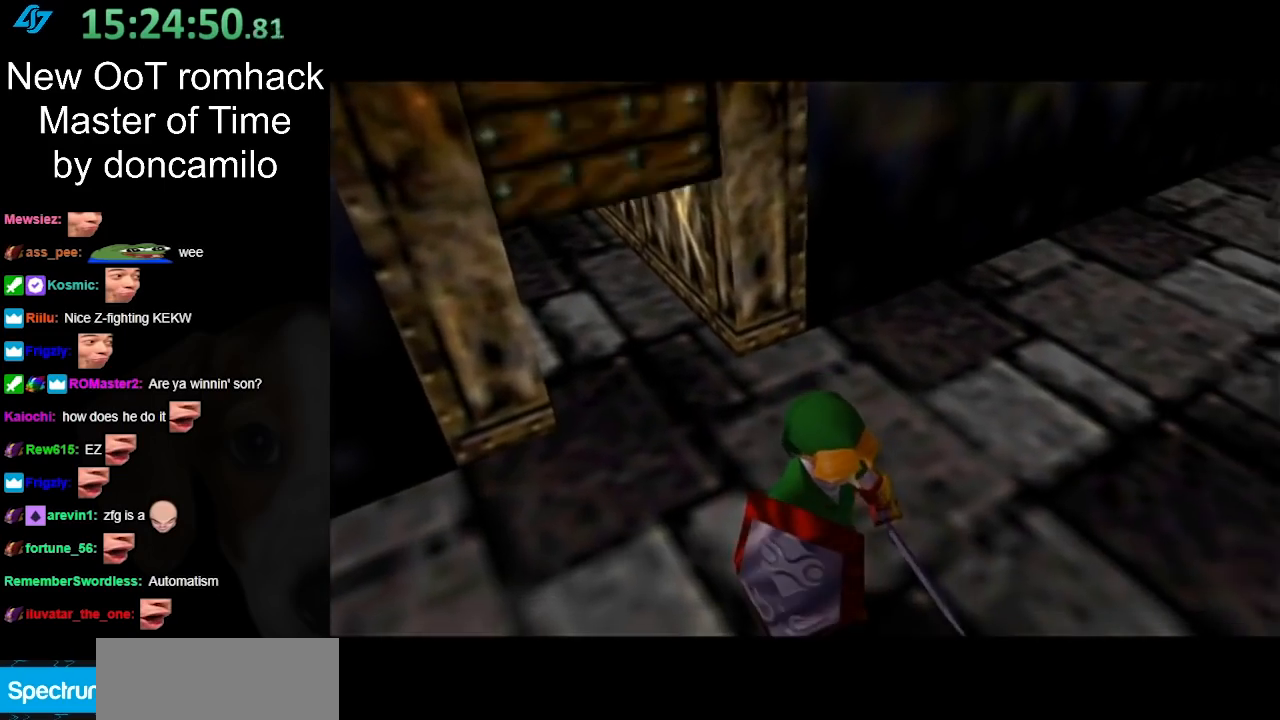
{"buttons": [], "left_stick": "up-left", "right_stick": "center", "events": [[367, "left_stick", "up-left"]]}
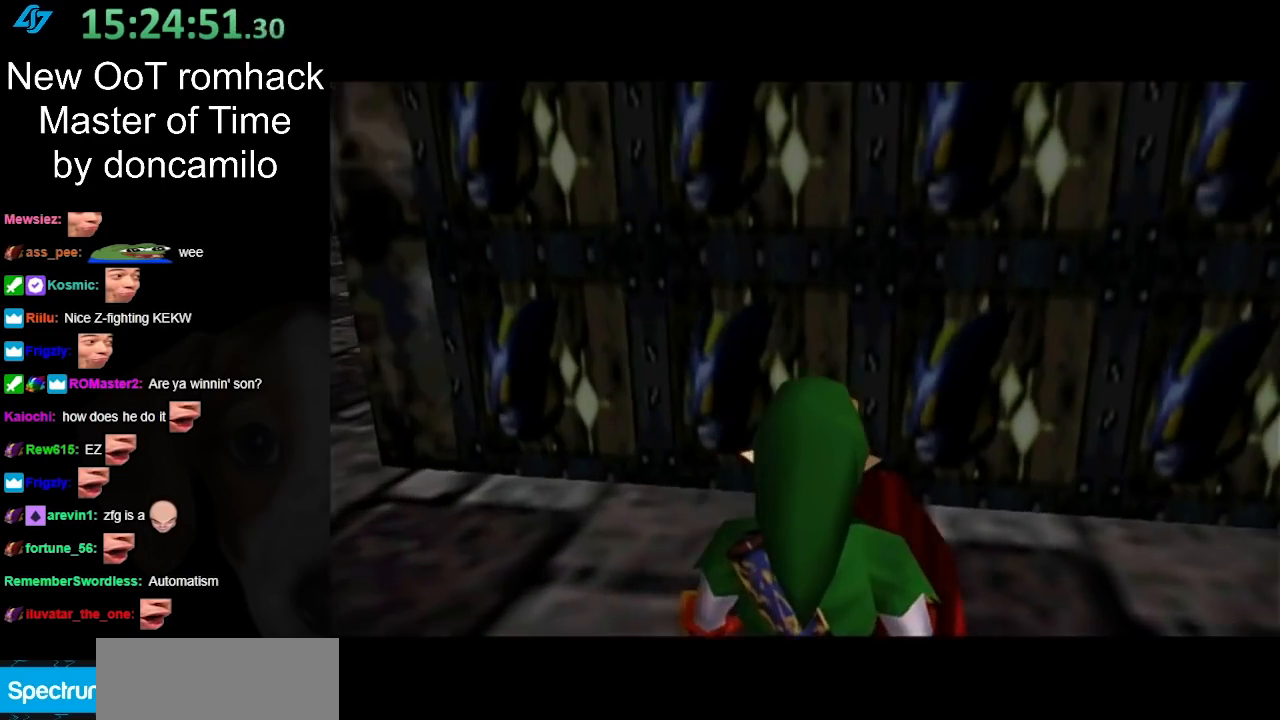
{"buttons": ["A"], "left_stick": "up-left", "right_stick": "center", "events": [[367, "A", "down"]]}
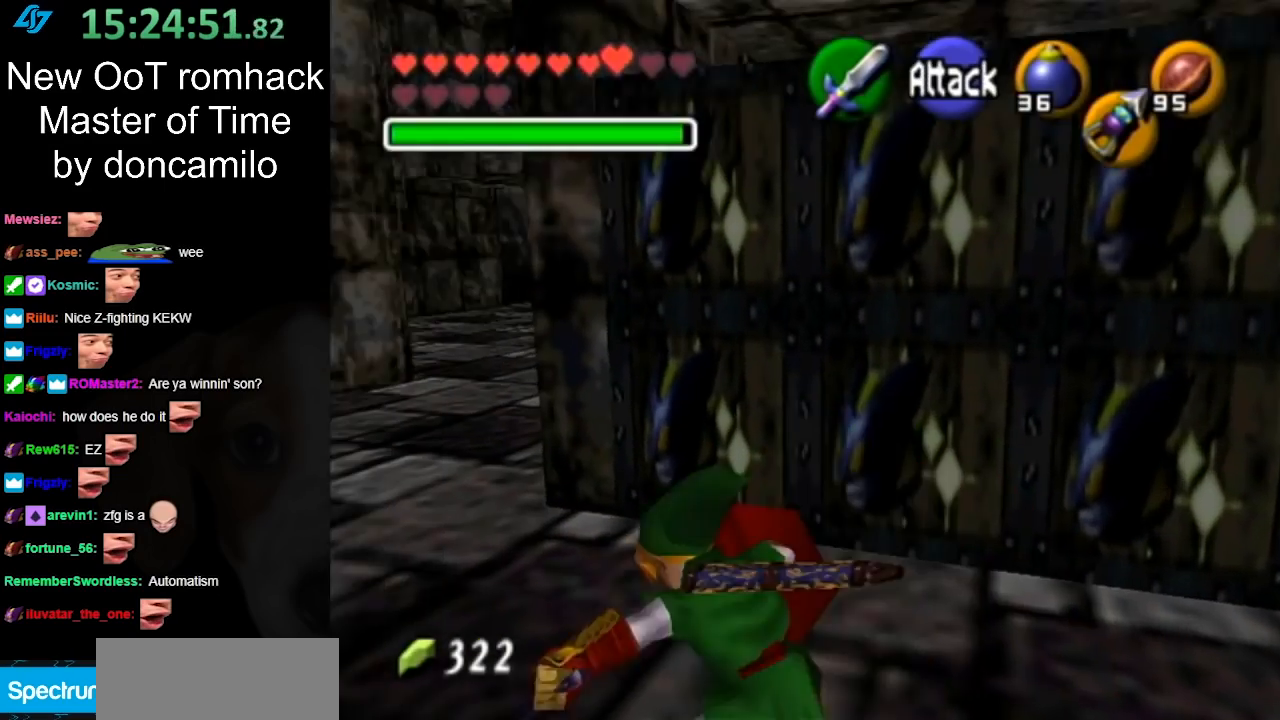
{"buttons": [], "left_stick": "up-left", "right_stick": "center", "events": [[50, "A", "up"]]}
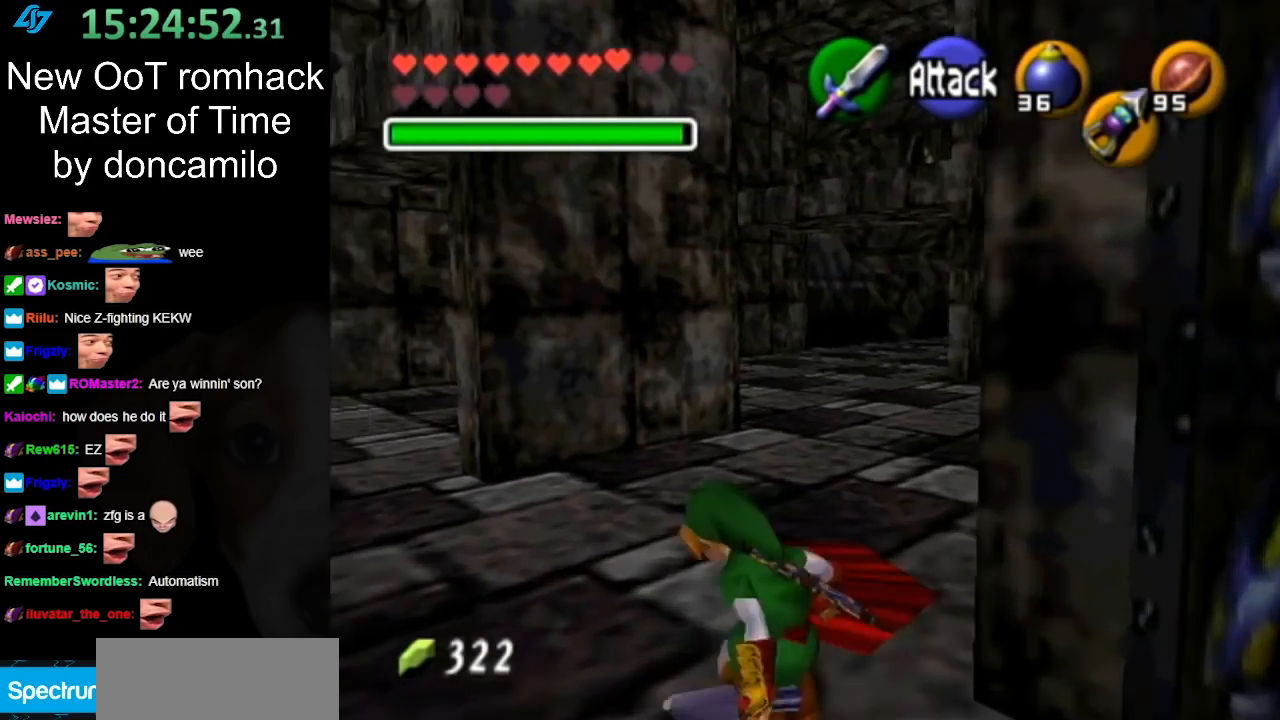
{"buttons": ["A", "L1"], "left_stick": "right", "right_stick": "center", "events": [[83, "L1", "down"], [83, "left_stick", "center"], [267, "left_stick", "right"], [417, "A", "down"]]}
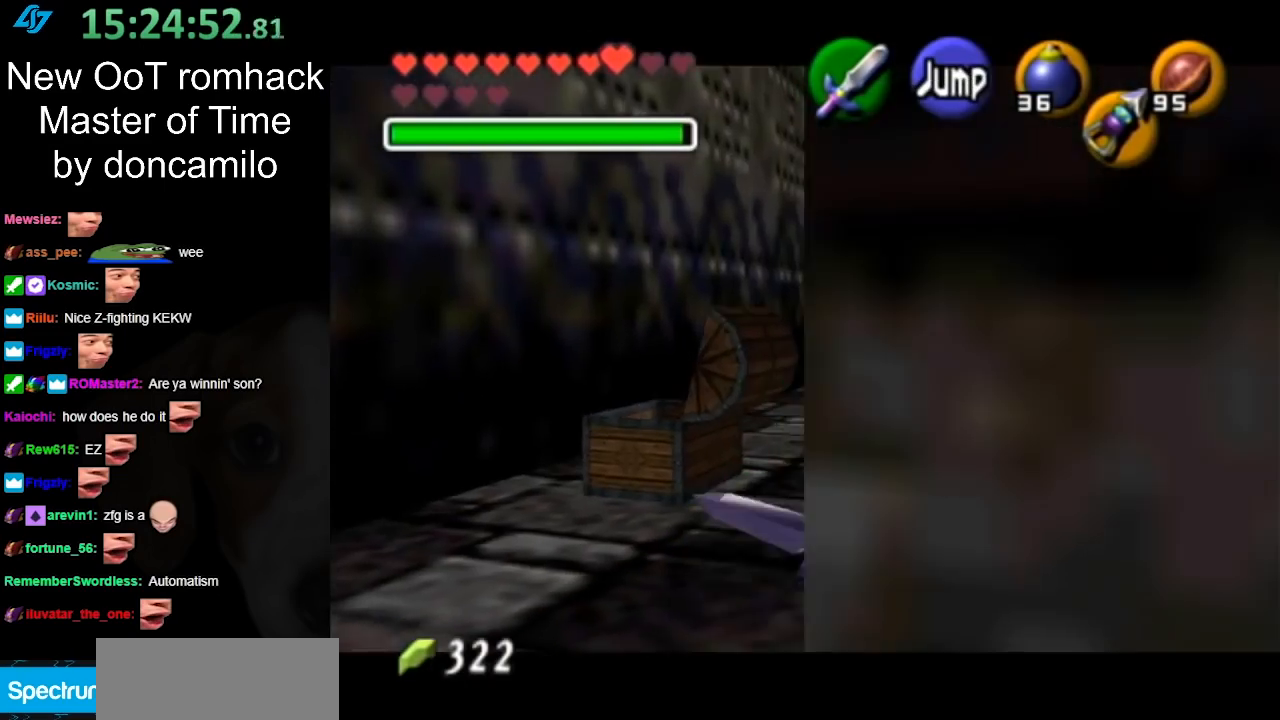
{"buttons": ["A", "L1"], "left_stick": "right", "right_stick": "center", "events": [[117, "A", "up"], [333, "A", "down"]]}
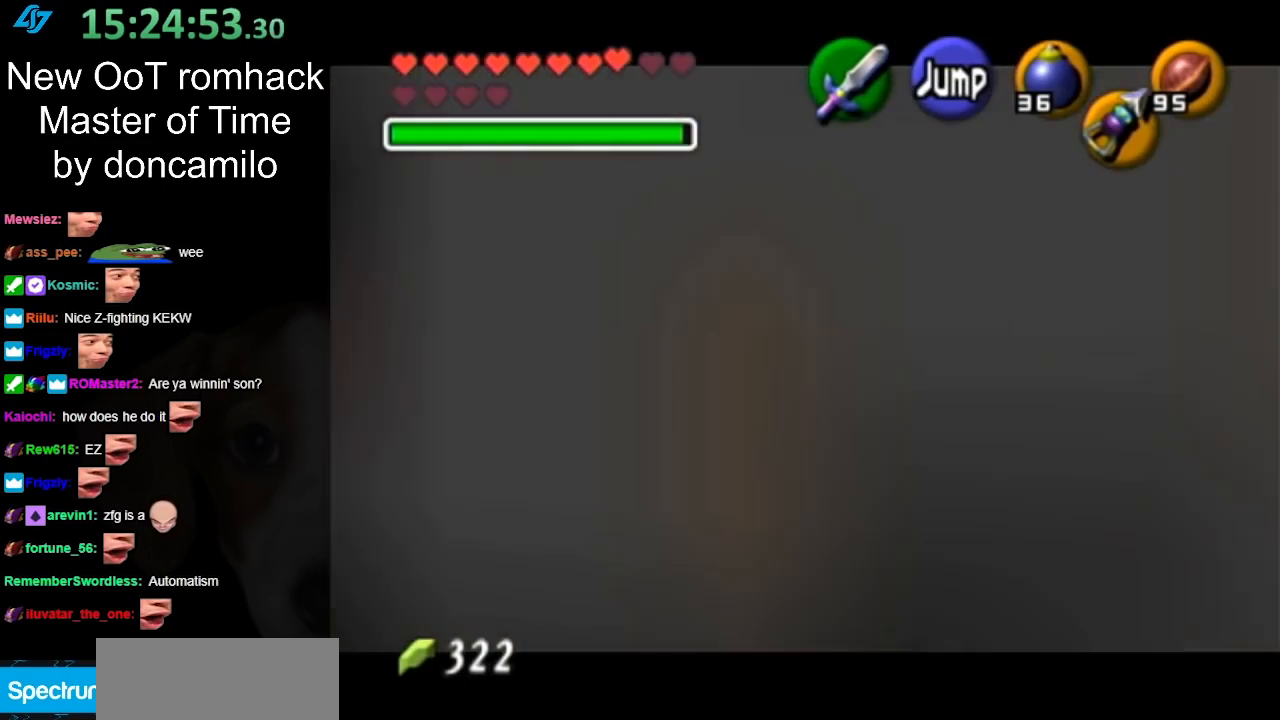
{"buttons": [], "left_stick": "right", "right_stick": "center", "events": [[17, "A", "up"], [83, "L1", "up"]]}
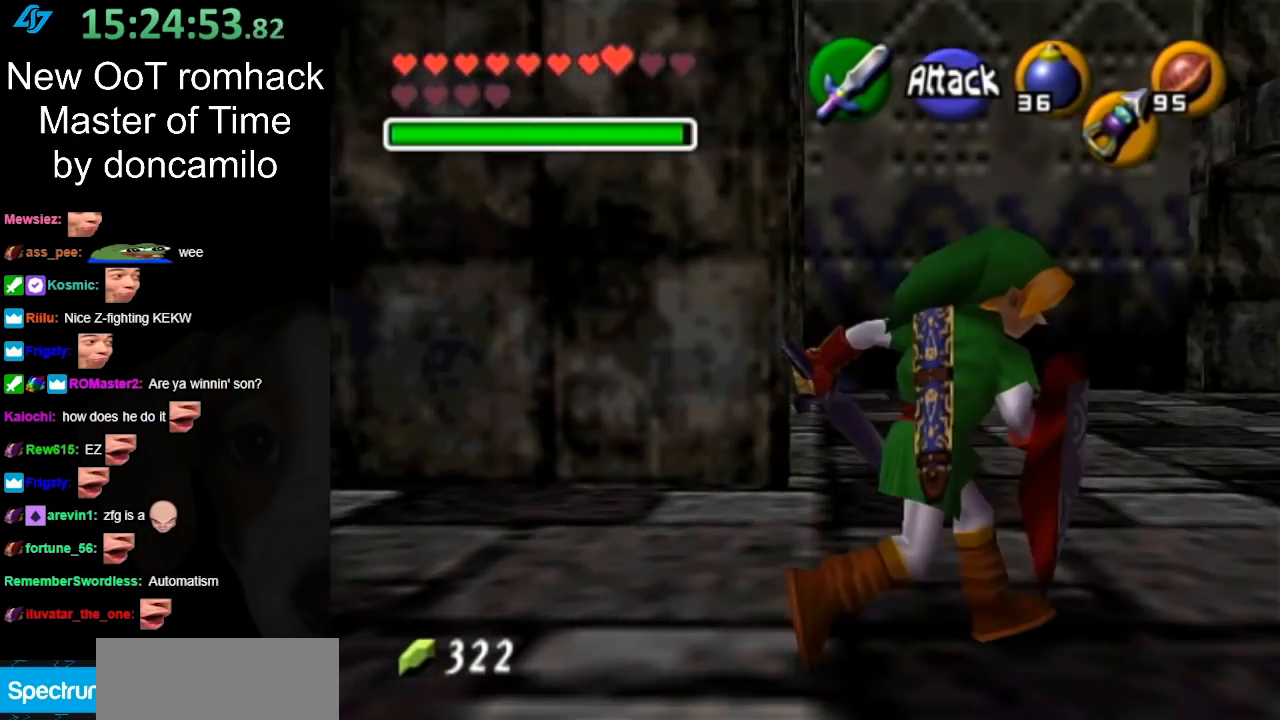
{"buttons": [], "left_stick": "up-right", "right_stick": "center", "events": [[250, "left_stick", "up-right"]]}
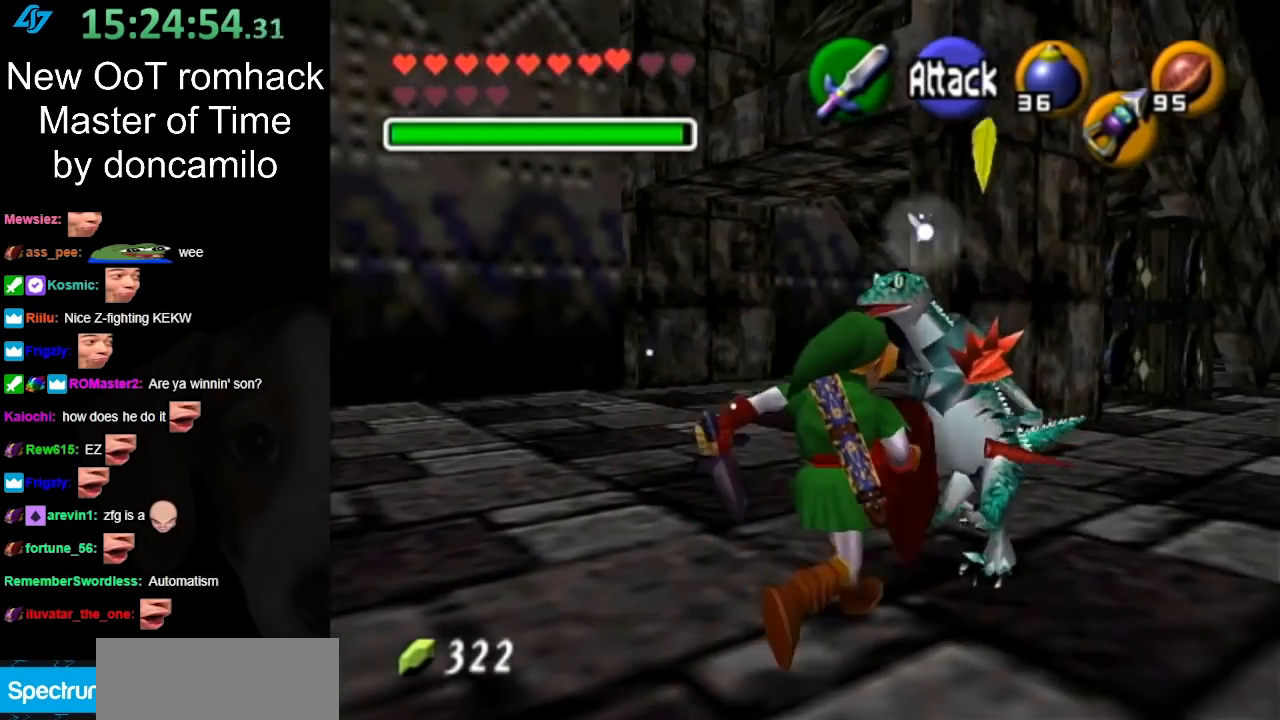
{"buttons": ["A"], "left_stick": "up-right", "right_stick": "center", "events": [[367, "A", "down"]]}
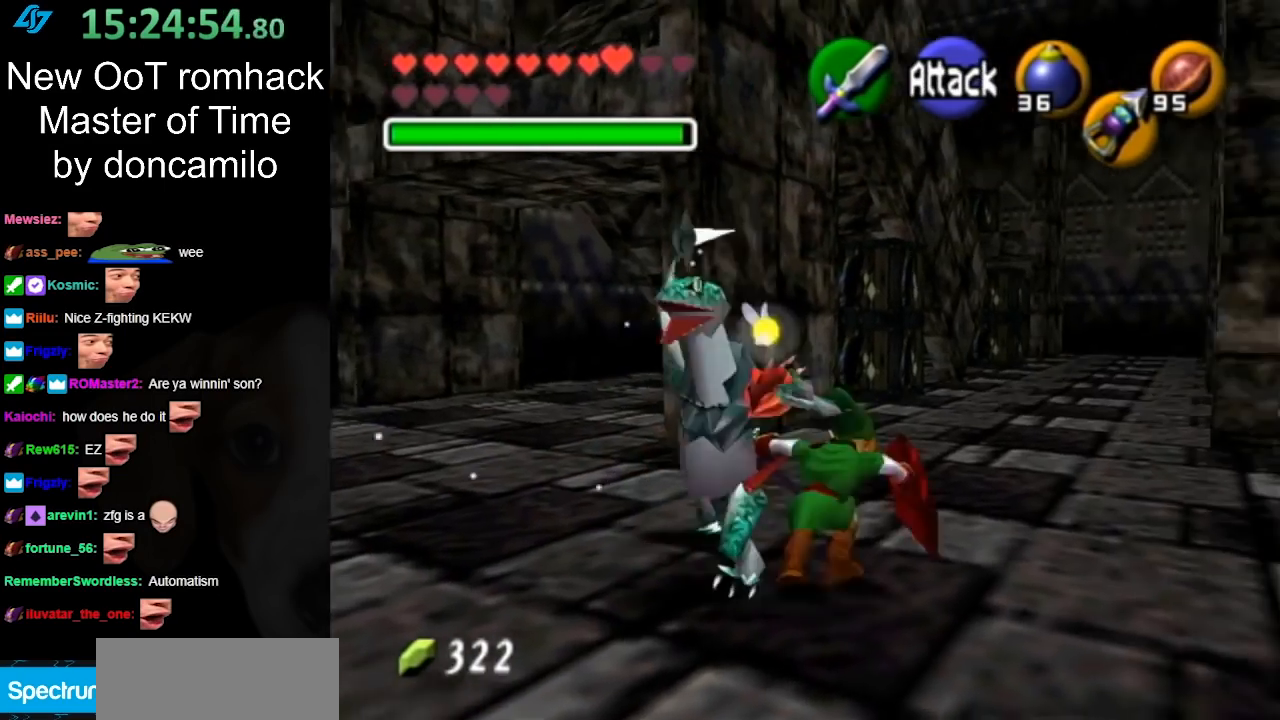
{"buttons": [], "left_stick": "up-right", "right_stick": "center", "events": [[83, "A", "up"]]}
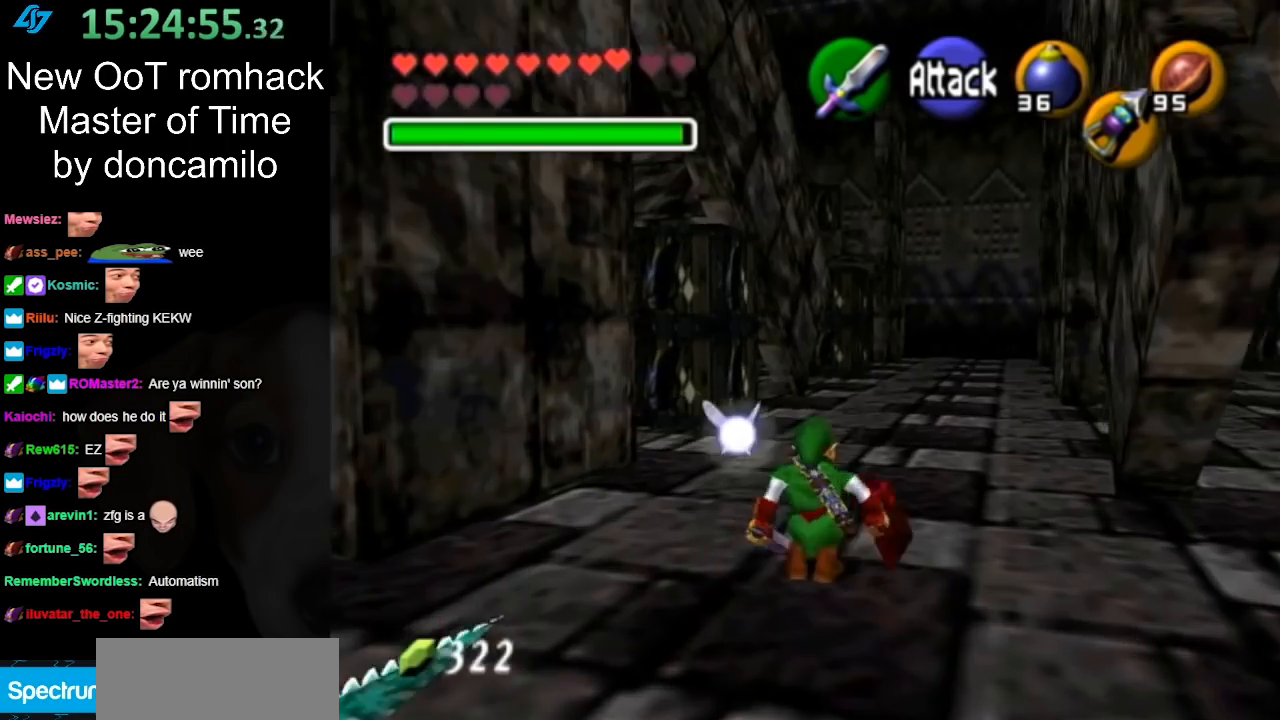
{"buttons": [], "left_stick": "up-right", "right_stick": "center", "events": [[200, "A", "down"], [483, "A", "up"]]}
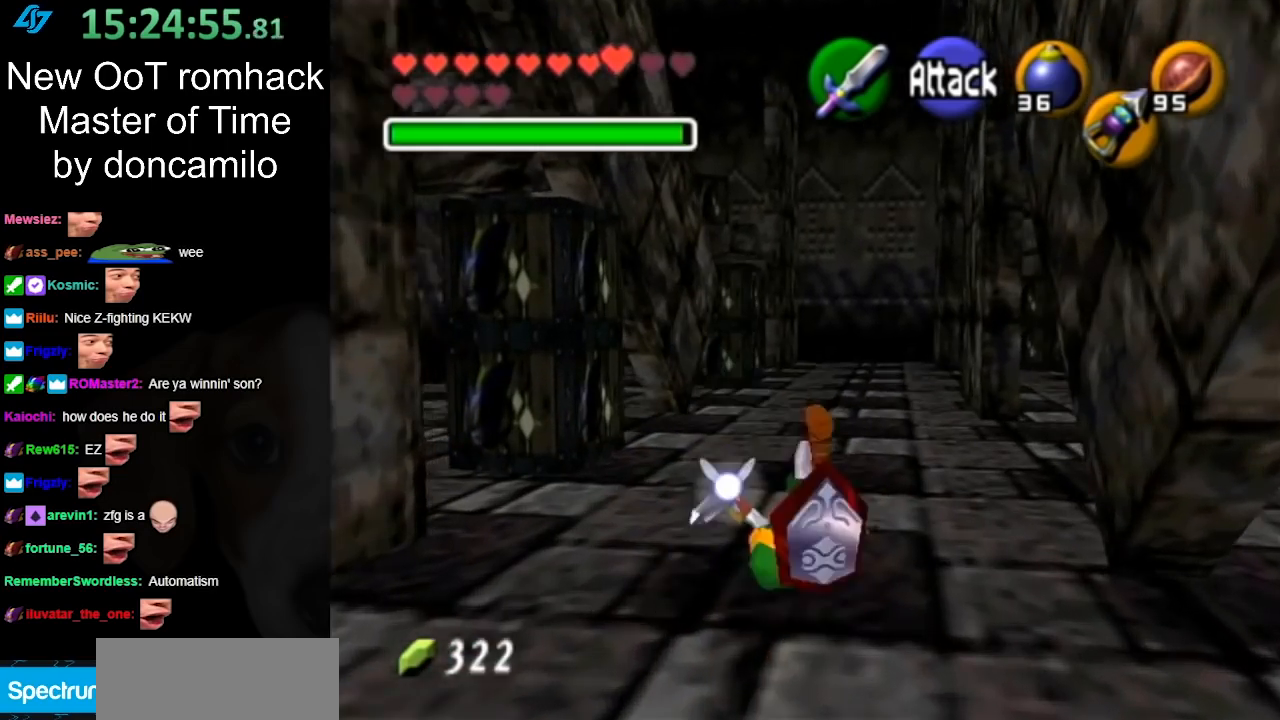
{"buttons": ["L1"], "left_stick": "left", "right_stick": "center", "events": [[383, "L1", "down"], [450, "left_stick", "left"]]}
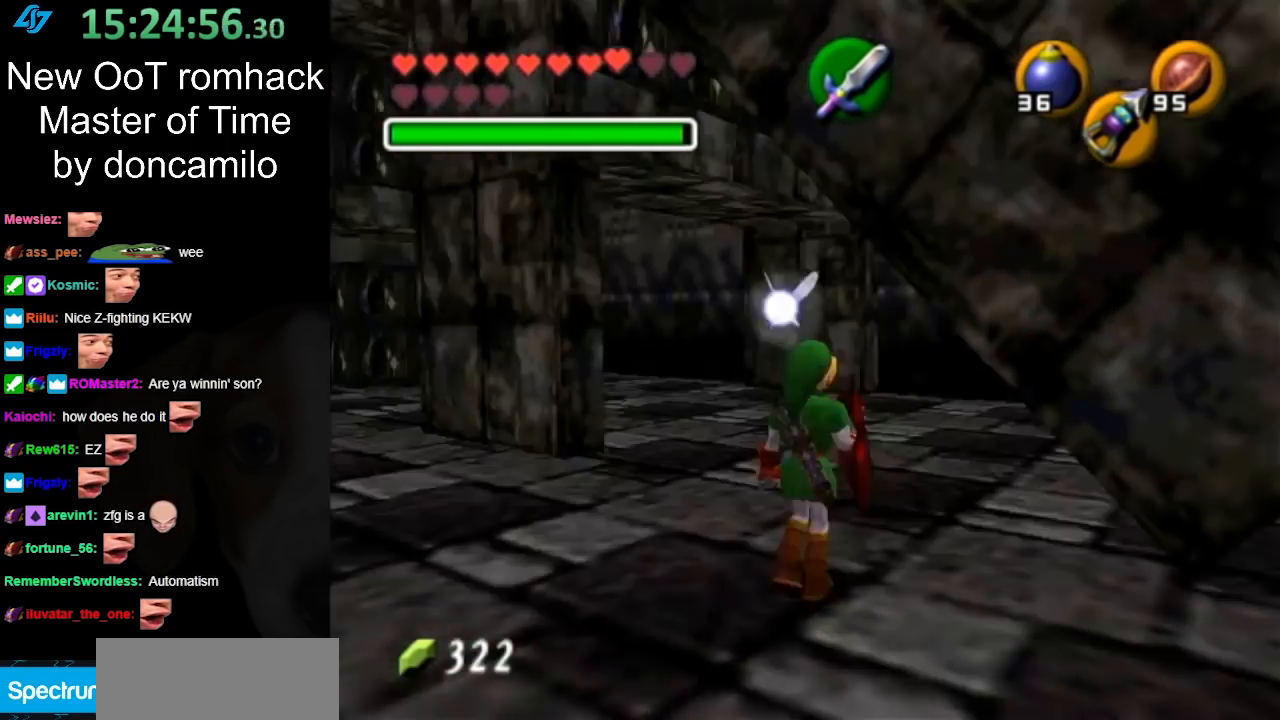
{"buttons": ["A", "L1"], "left_stick": "left", "right_stick": "center", "events": [[50, "A", "down"], [200, "A", "up"], [417, "A", "down"]]}
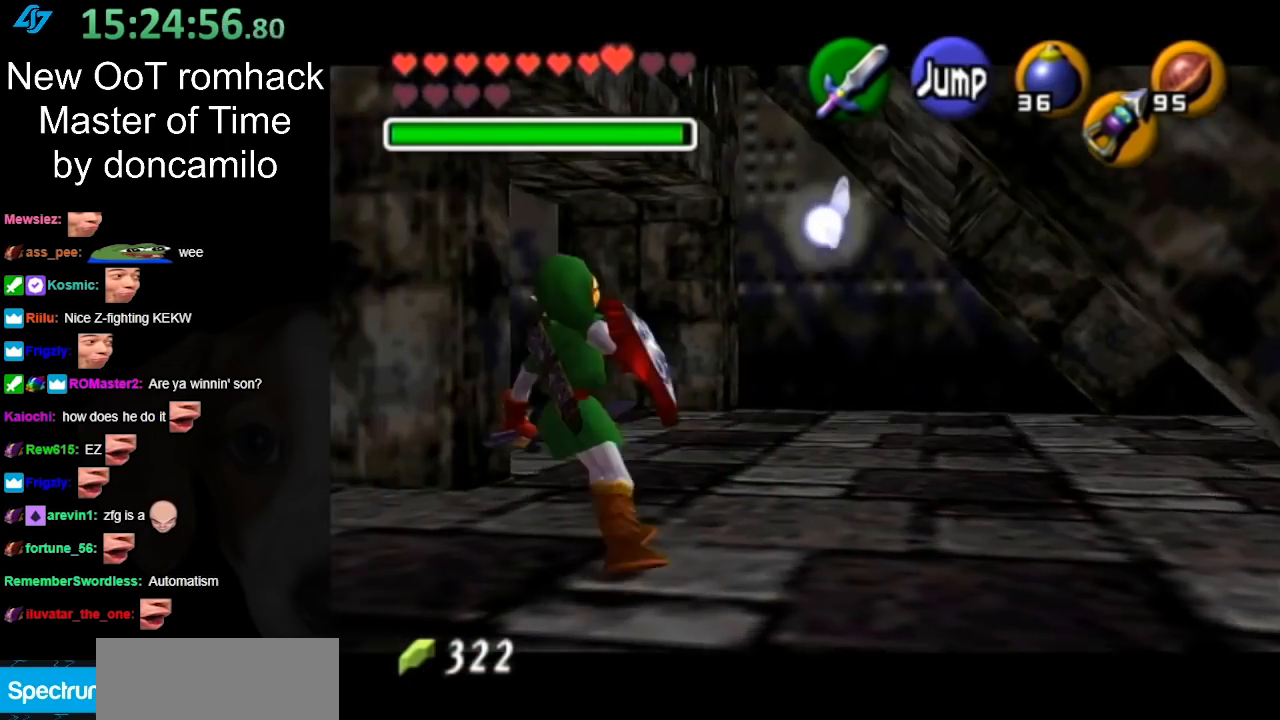
{"buttons": ["L1"], "left_stick": "left", "right_stick": "center", "events": [[83, "A", "up"], [300, "A", "down"], [417, "A", "up"]]}
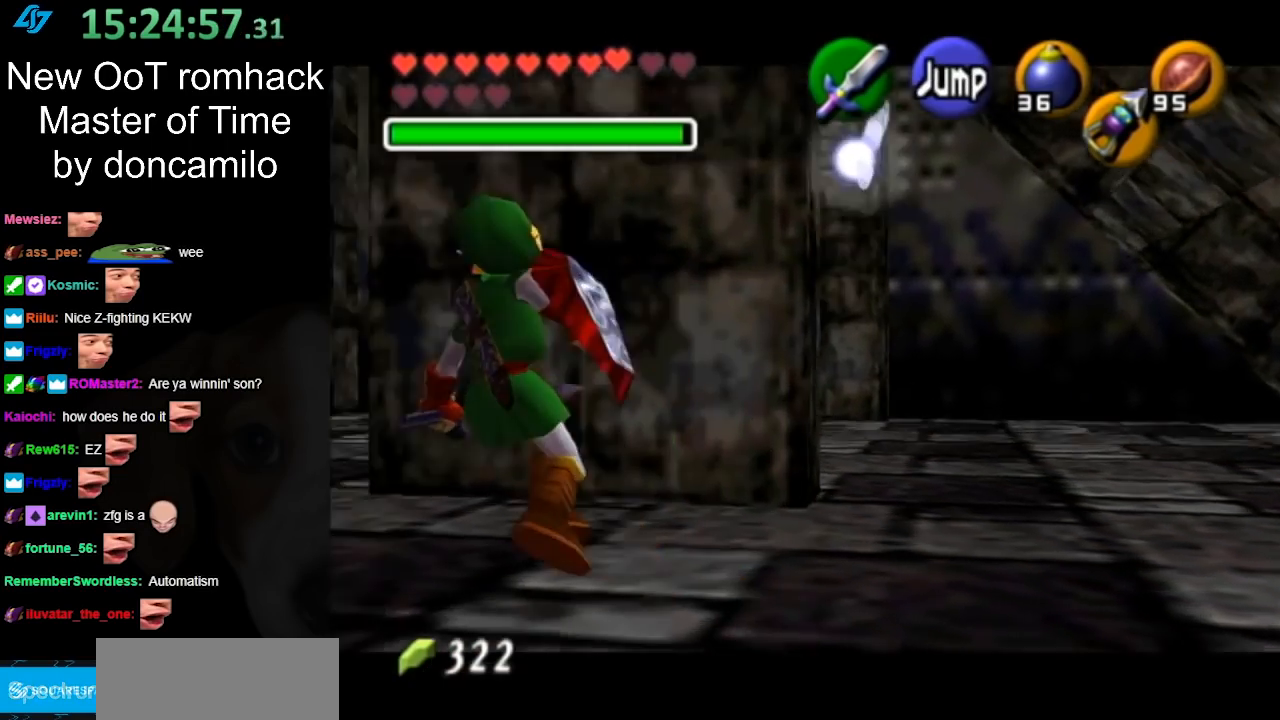
{"buttons": ["A"], "left_stick": "up-left", "right_stick": "center", "events": [[17, "L1", "up"], [100, "left_stick", "up-left"], [333, "A", "down"]]}
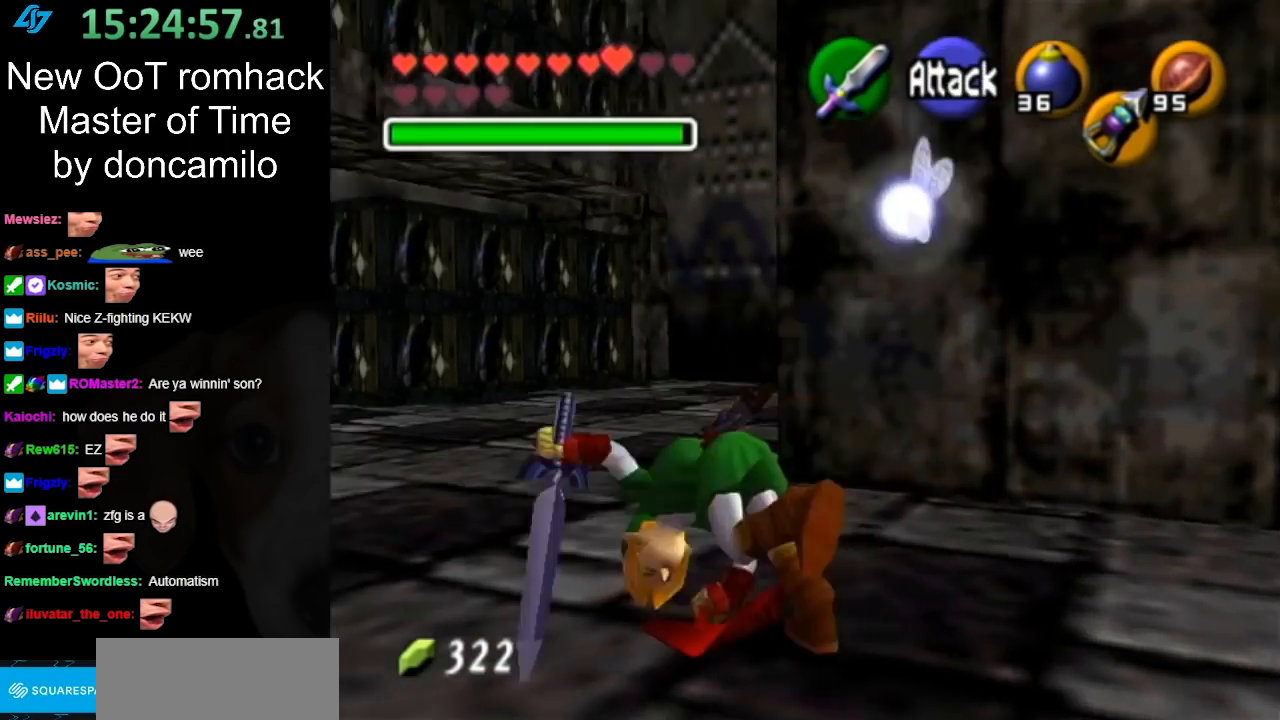
{"buttons": [], "left_stick": "up-left", "right_stick": "center", "events": [[17, "A", "up"], [17, "L1", "down"], [83, "left_stick", "up"], [233, "L1", "up"], [450, "left_stick", "up-left"]]}
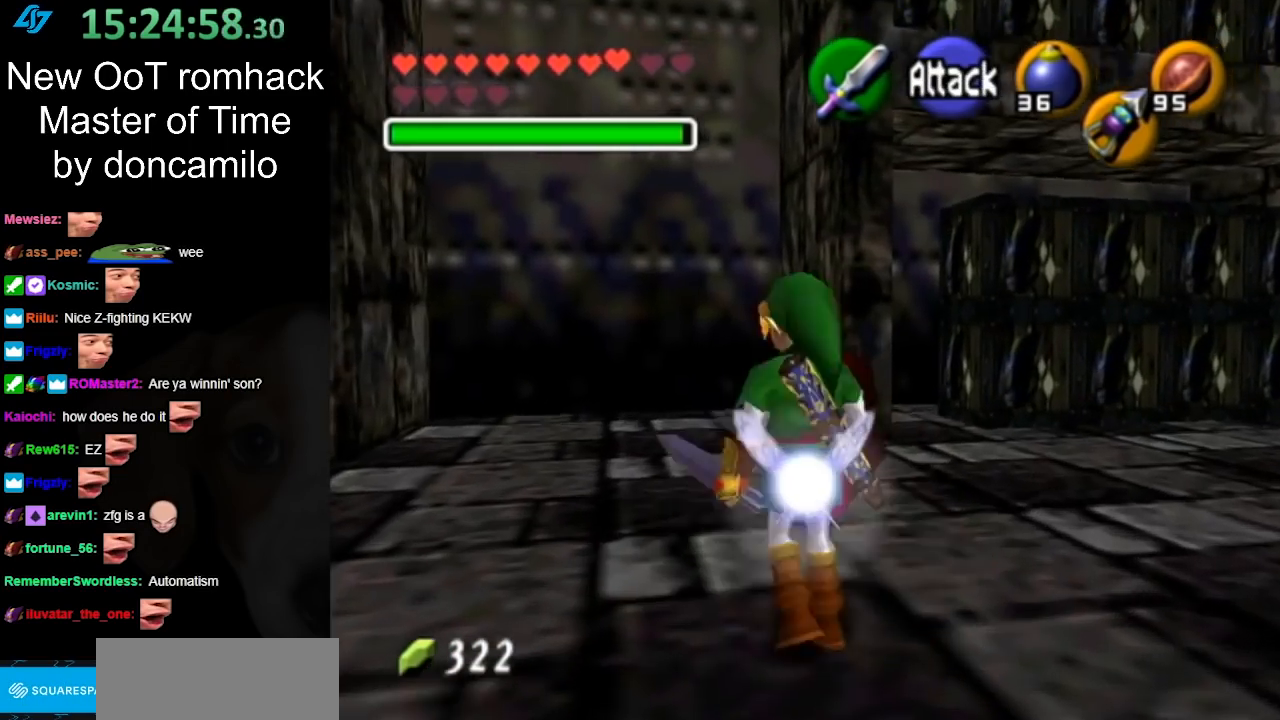
{"buttons": ["L1"], "left_stick": "center", "right_stick": "center", "events": [[150, "left_stick", "down-left"], [333, "L1", "down"], [383, "left_stick", "center"]]}
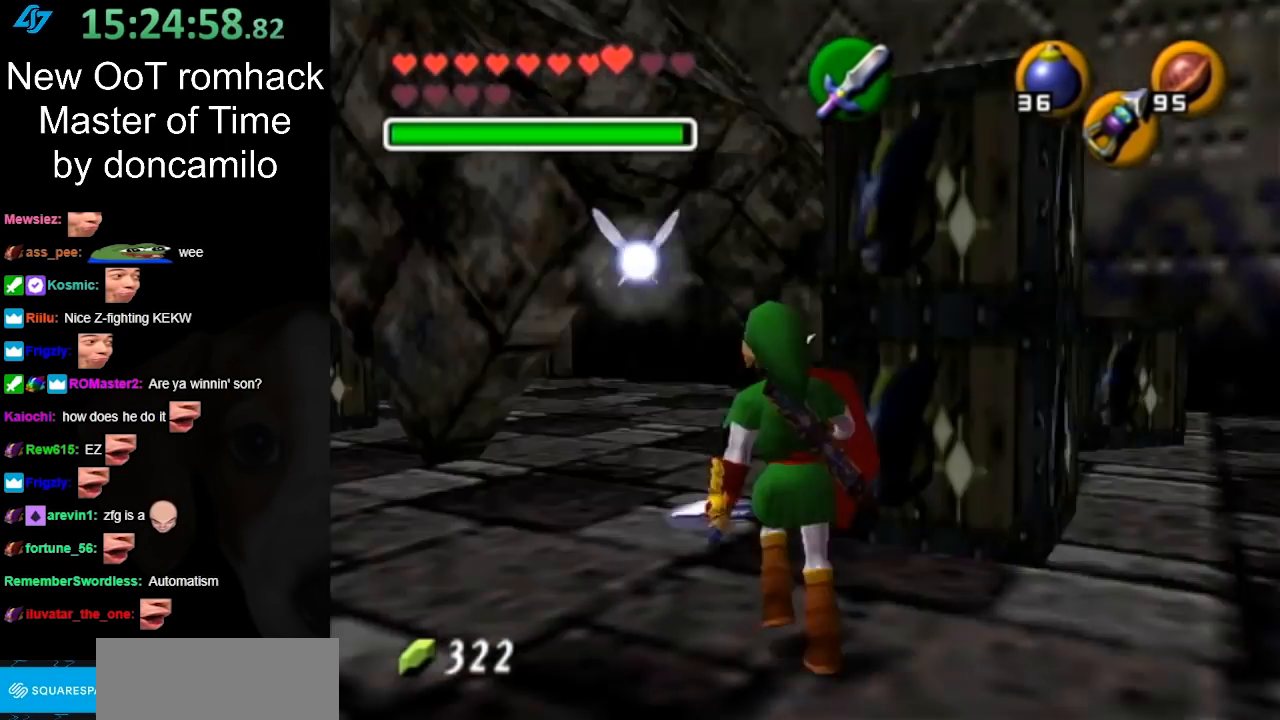
{"buttons": [], "left_stick": "up-left", "right_stick": "center", "events": [[17, "L1", "up"], [200, "left_stick", "up-left"]]}